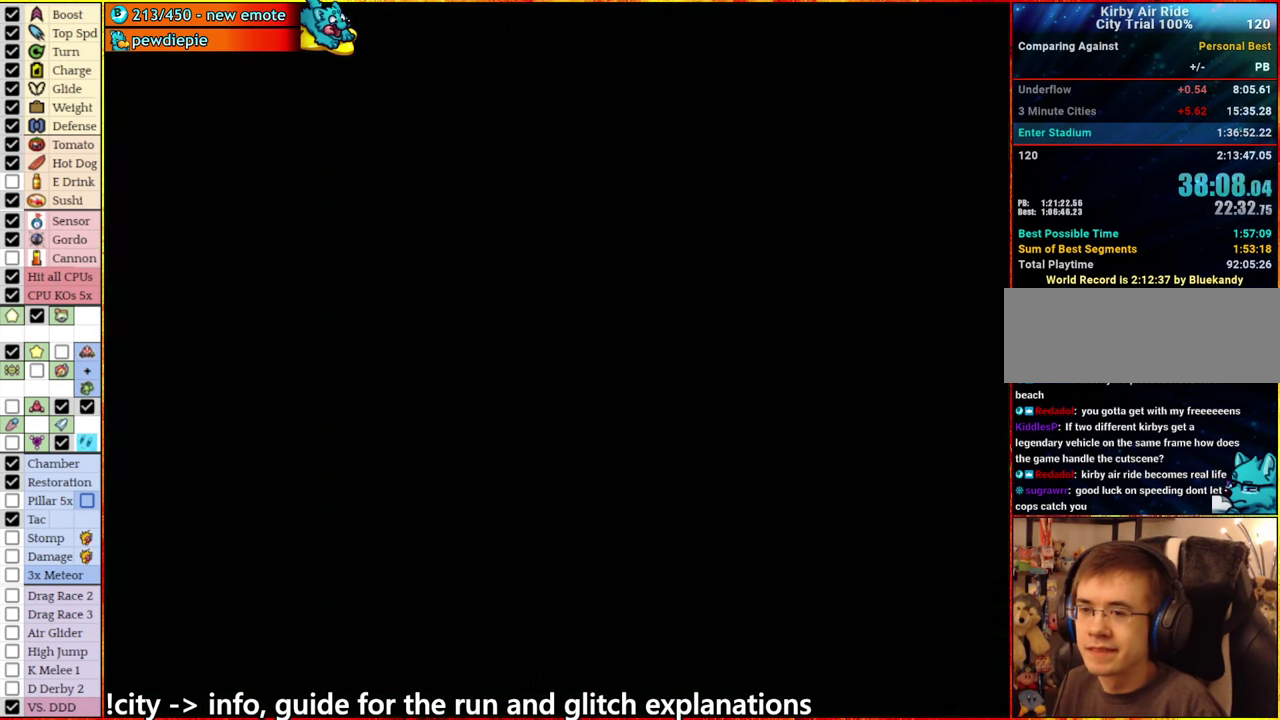
Gameplay with a controller (Nintendo layout); each line is a JSON object with the inputs held at the frame after it. "events" lists button and stick changes between this image and that frame as [ms after this image, input, new state], when the widget could be followed in between. This overlay highlights the sticks when they move; stick clicks (L3 R3) are not distinguishable. Not read: L3 R3.
{"buttons": [], "left_stick": "center", "right_stick": "center", "events": [[50, "START", "up"], [133, "START", "down"], [183, "A", "down"], [200, "START", "up"], [233, "A", "up"], [300, "START", "down"], [333, "A", "down"], [433, "A", "up"], [433, "START", "up"]]}
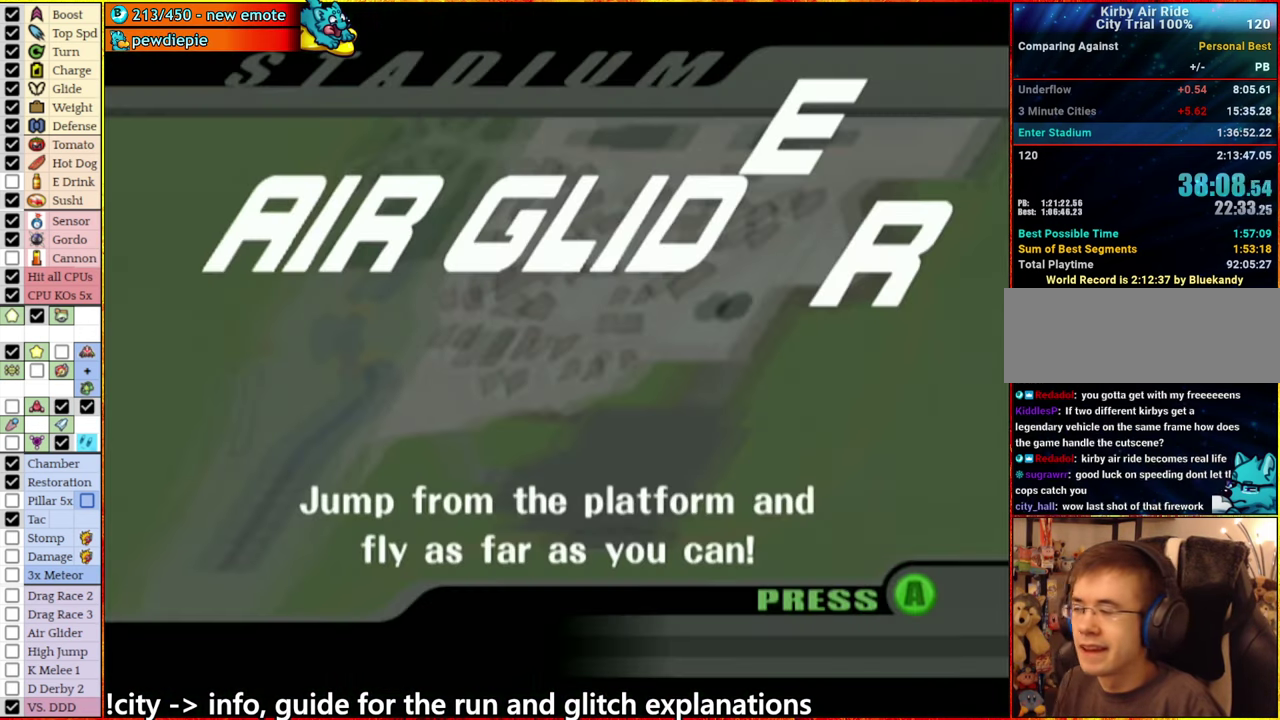
{"buttons": [], "left_stick": "center", "right_stick": "center", "events": []}
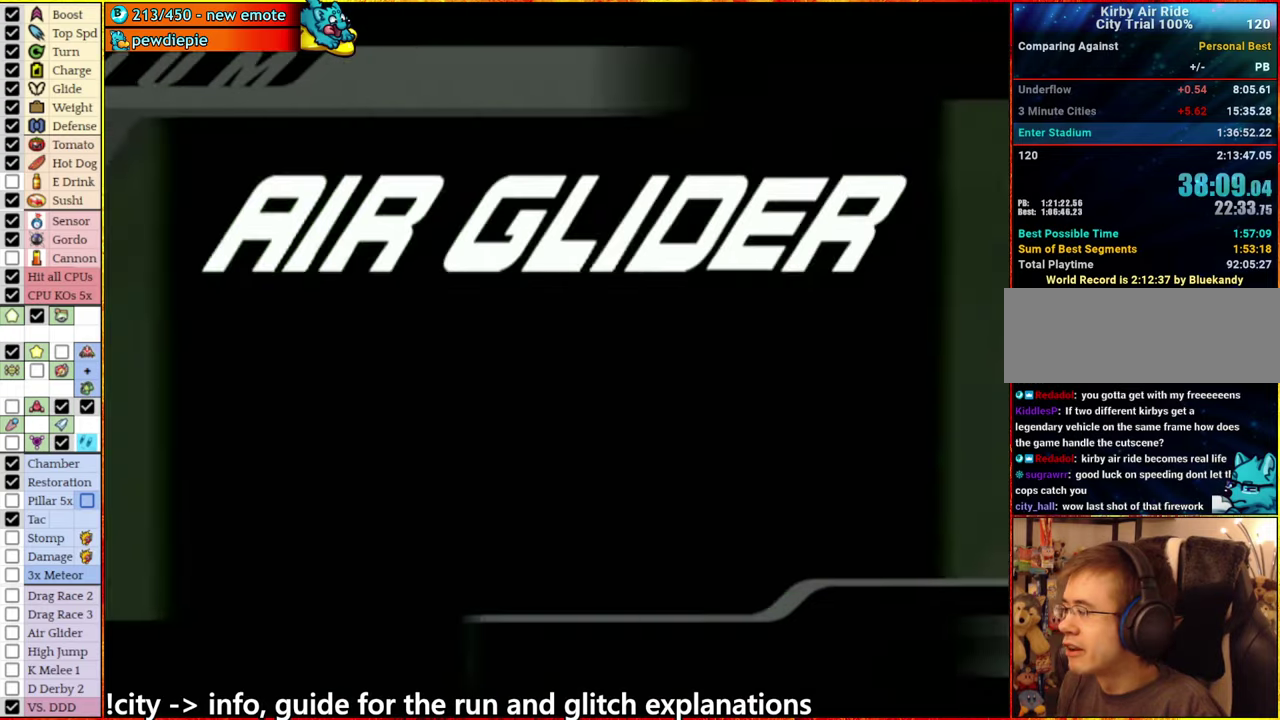
{"buttons": [], "left_stick": "center", "right_stick": "center", "events": []}
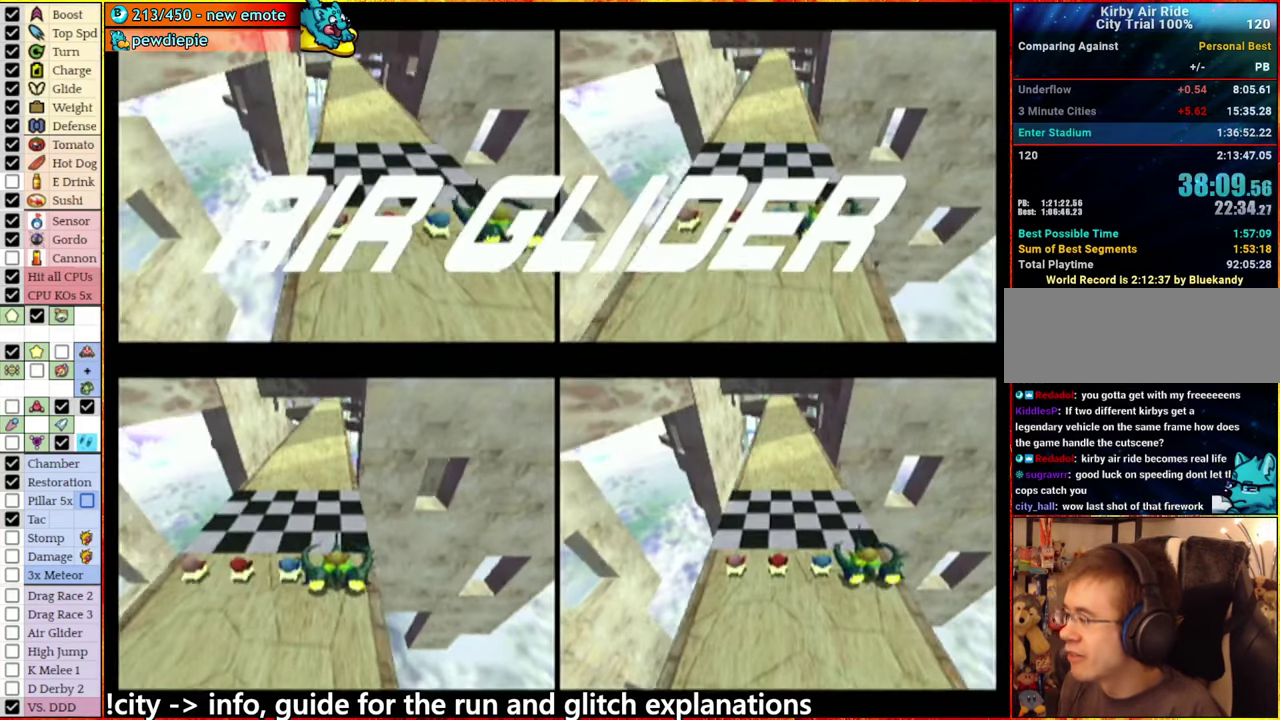
{"buttons": [], "left_stick": "center", "right_stick": "center", "events": []}
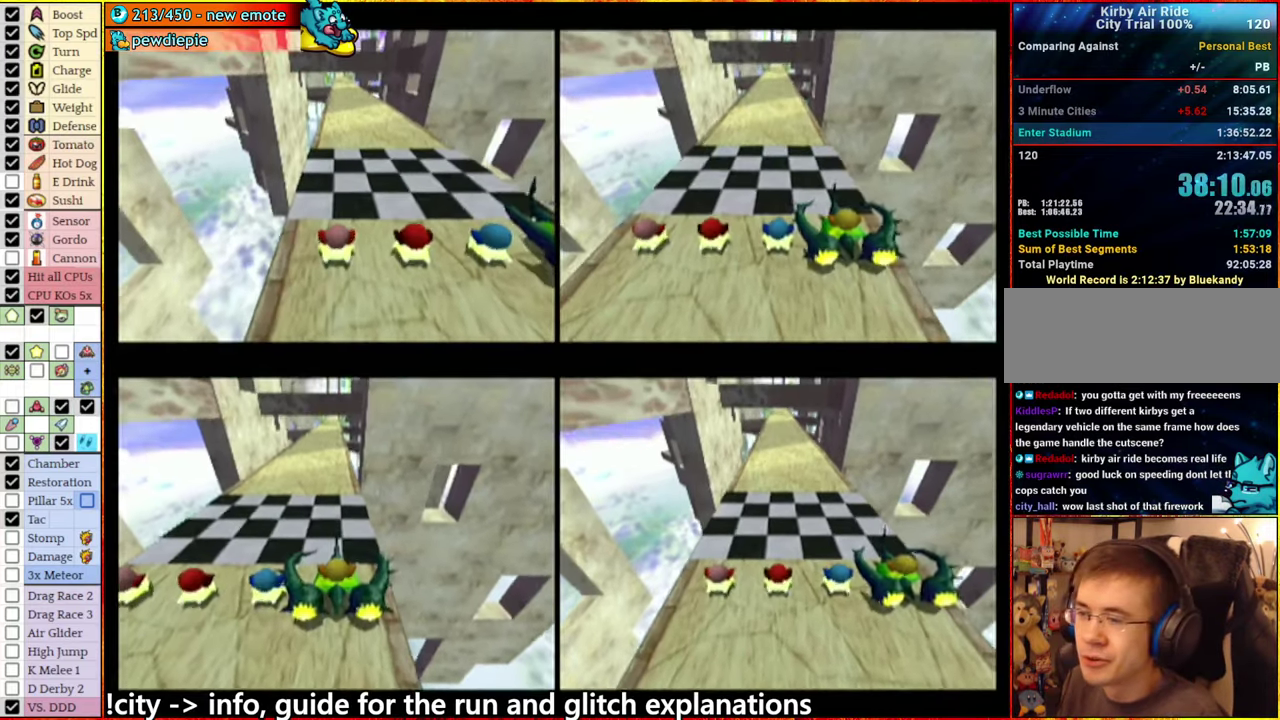
{"buttons": [], "left_stick": "center", "right_stick": "center", "events": []}
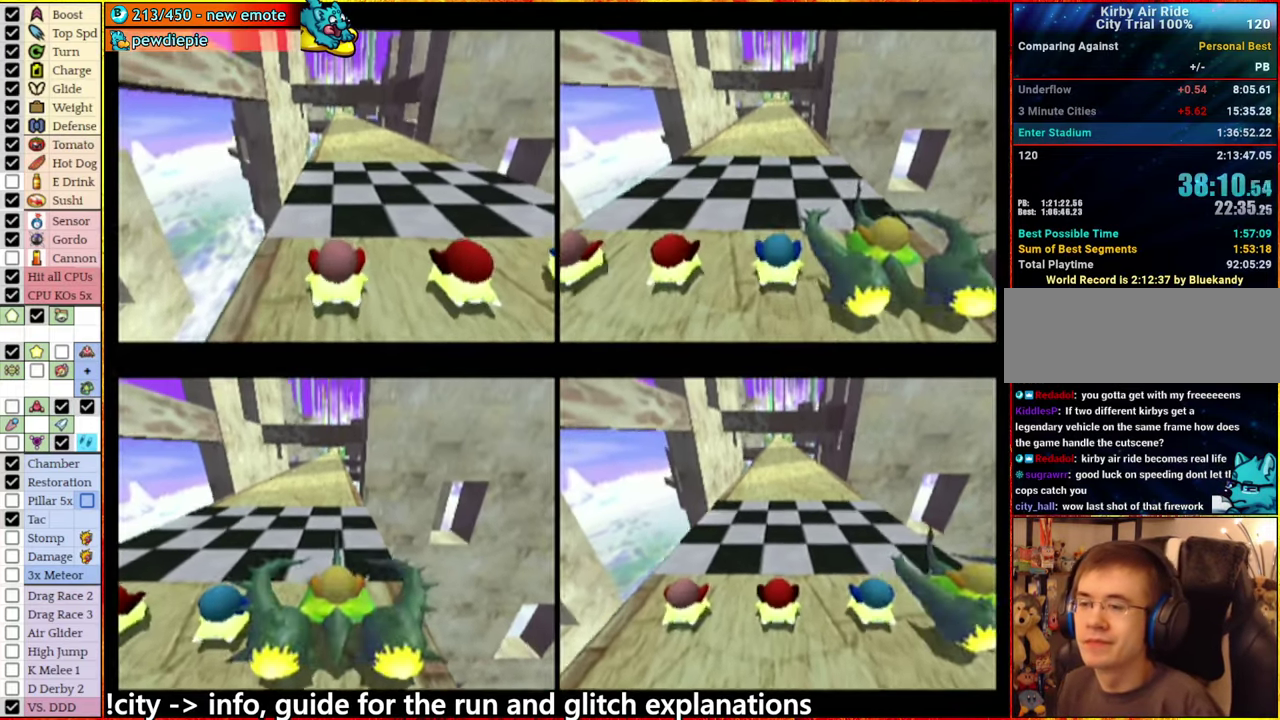
{"buttons": [], "left_stick": "center", "right_stick": "center", "events": []}
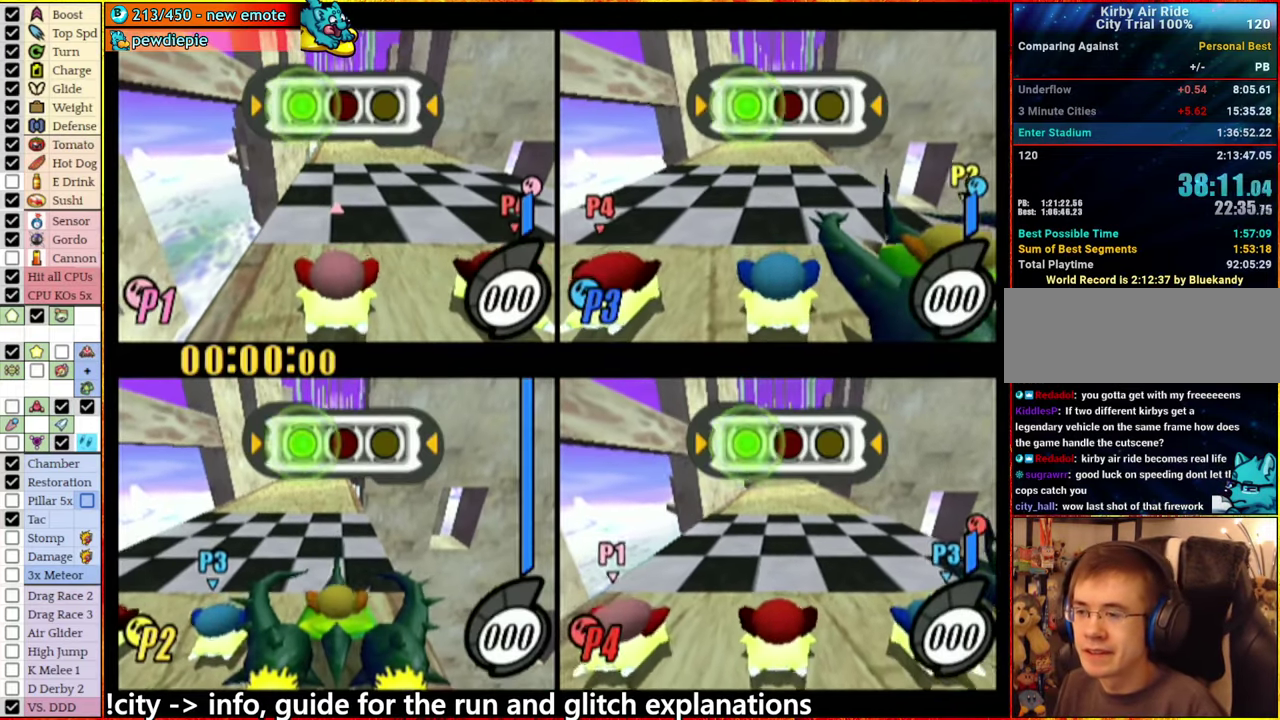
{"buttons": [], "left_stick": "center", "right_stick": "center", "events": []}
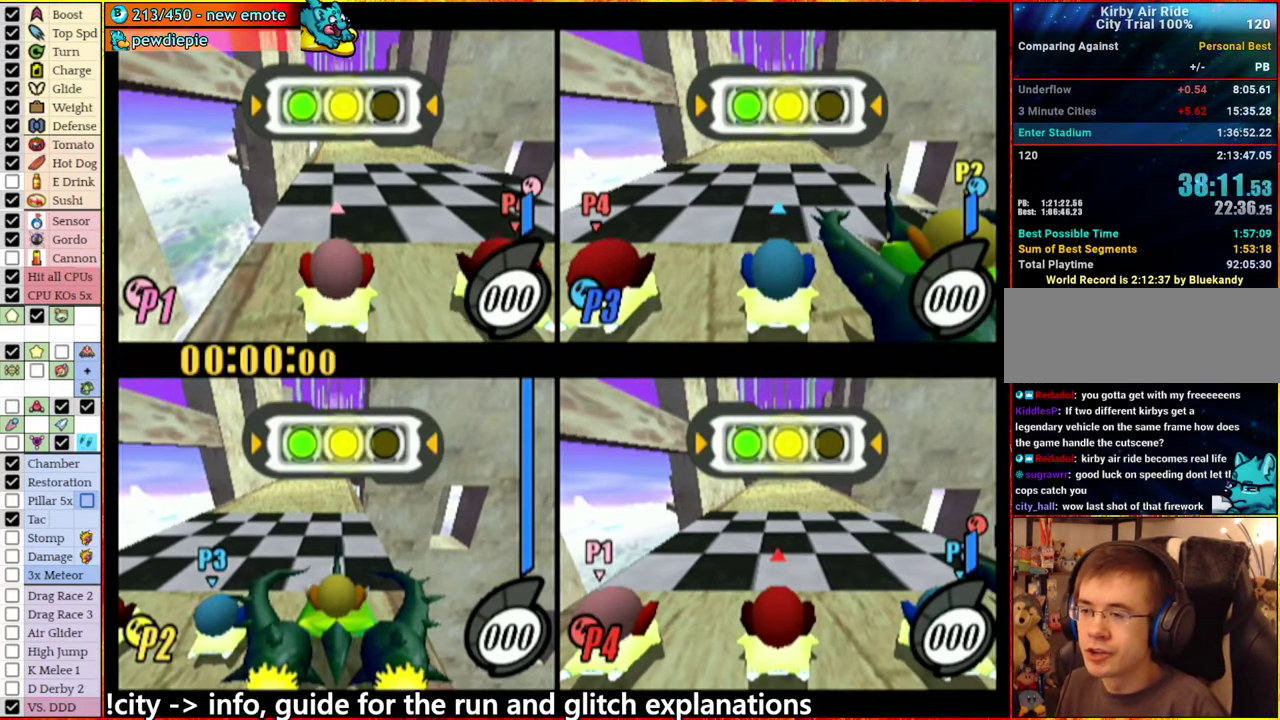
{"buttons": [], "left_stick": "center", "right_stick": "center", "events": []}
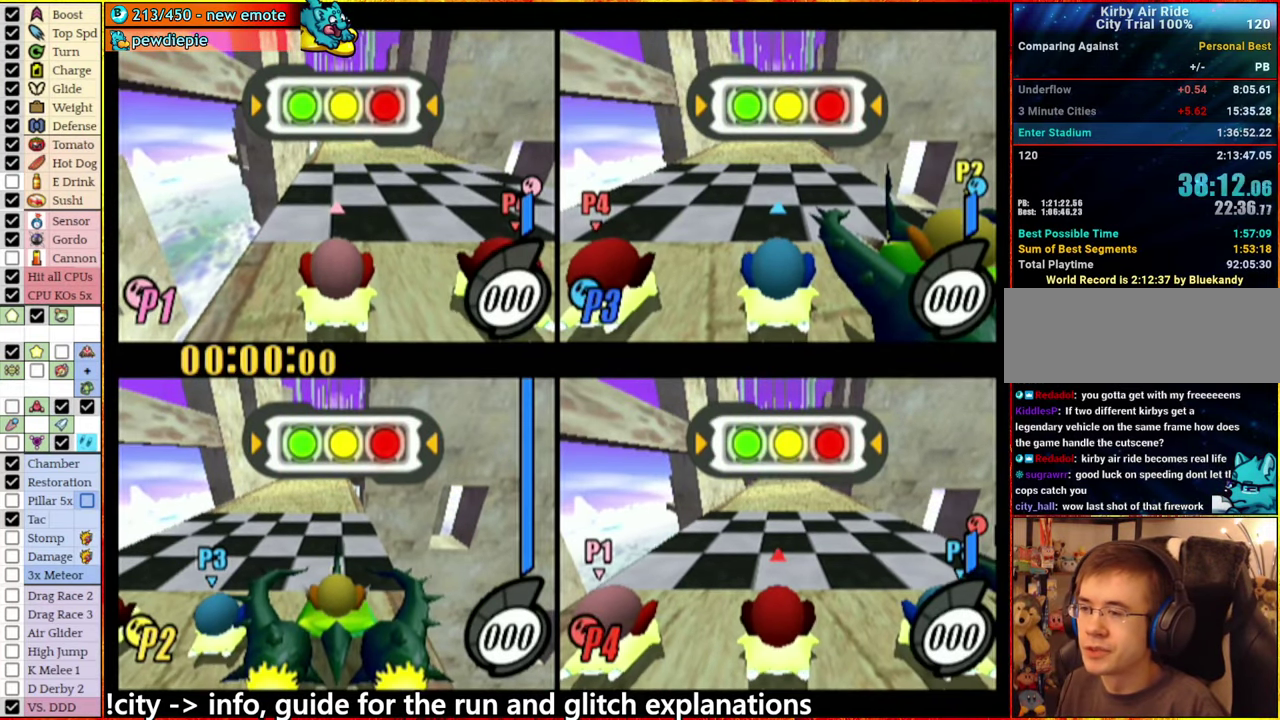
{"buttons": ["START"], "left_stick": "center", "right_stick": "center", "events": [[400, "START", "down"]]}
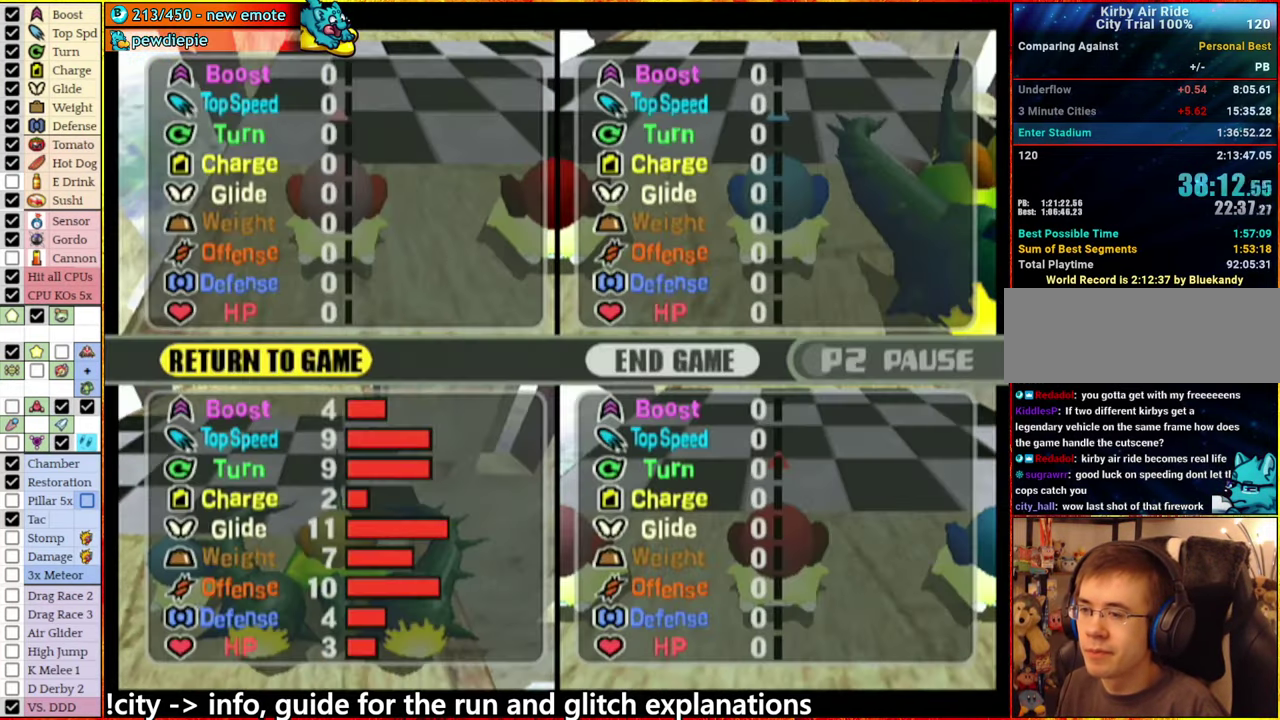
{"buttons": [], "left_stick": "center", "right_stick": "center", "events": [[67, "START", "up"], [250, "left_stick", "right"], [317, "A", "down"], [417, "A", "up"], [417, "left_stick", "center"]]}
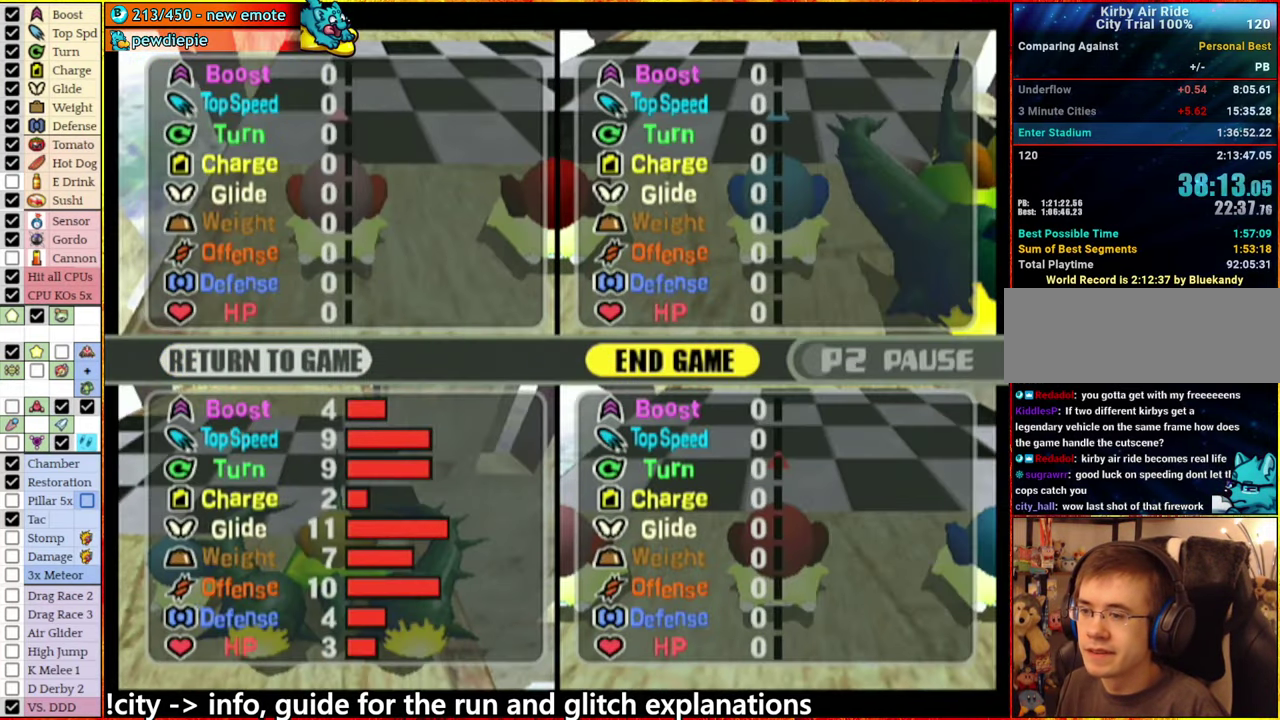
{"buttons": ["A"], "left_stick": "center", "right_stick": "center", "events": [[34, "A", "down"], [134, "A", "up"], [234, "A", "down"], [334, "A", "up"], [417, "A", "down"]]}
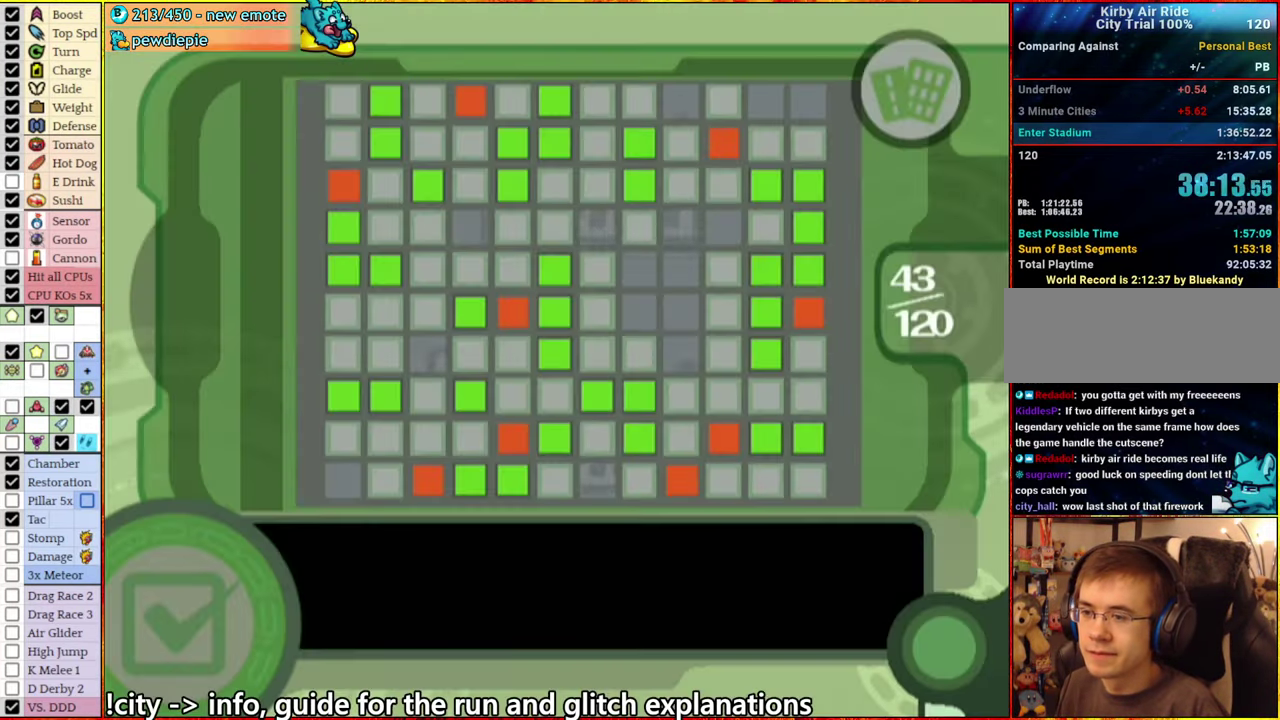
{"buttons": [], "left_stick": "center", "right_stick": "center", "events": [[34, "A", "up"], [300, "A", "down"], [383, "A", "up"]]}
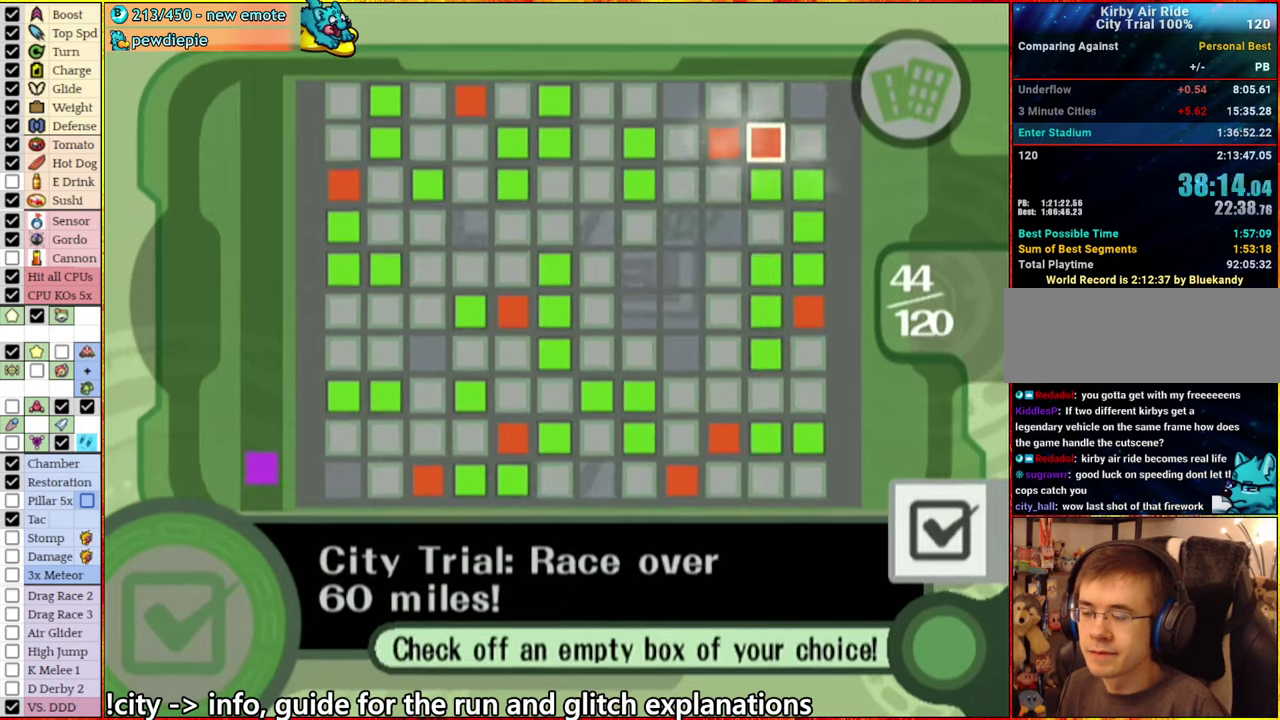
{"buttons": ["A"], "left_stick": "center", "right_stick": "center", "events": [[183, "A", "down"], [316, "A", "up"], [400, "A", "down"]]}
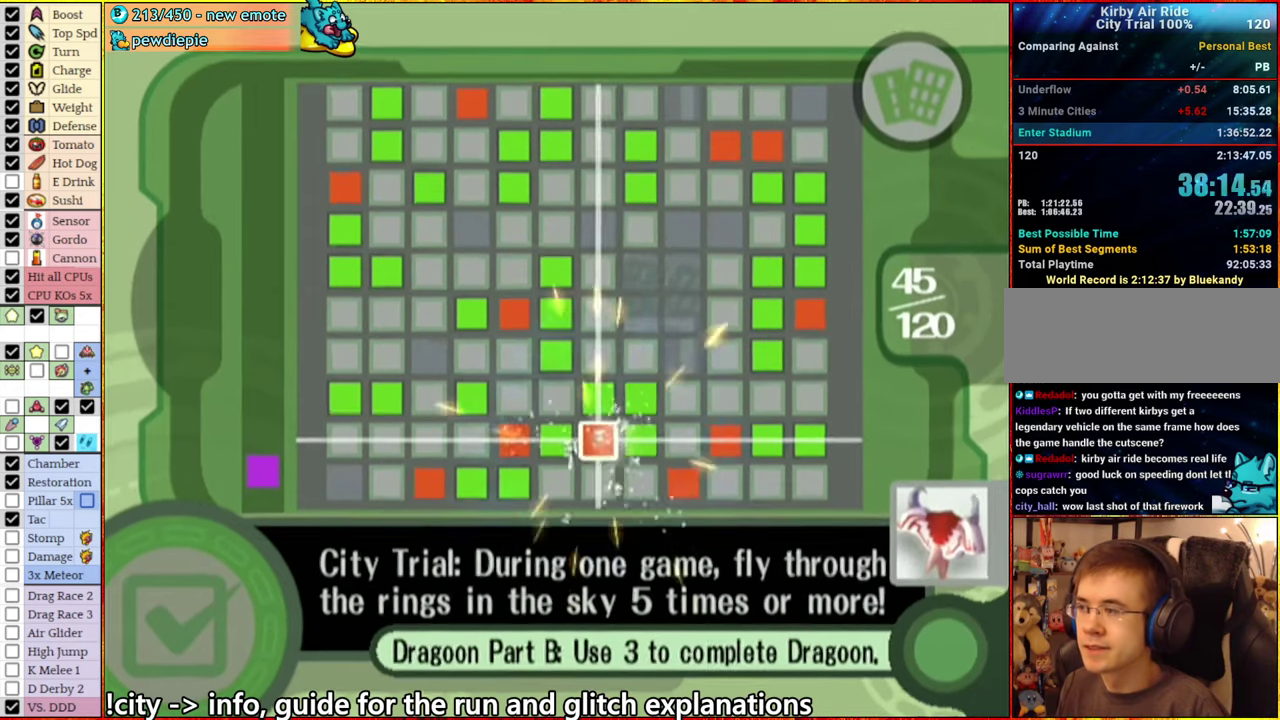
{"buttons": ["A"], "left_stick": "center", "right_stick": "center", "events": [[16, "A", "up"], [316, "A", "down"]]}
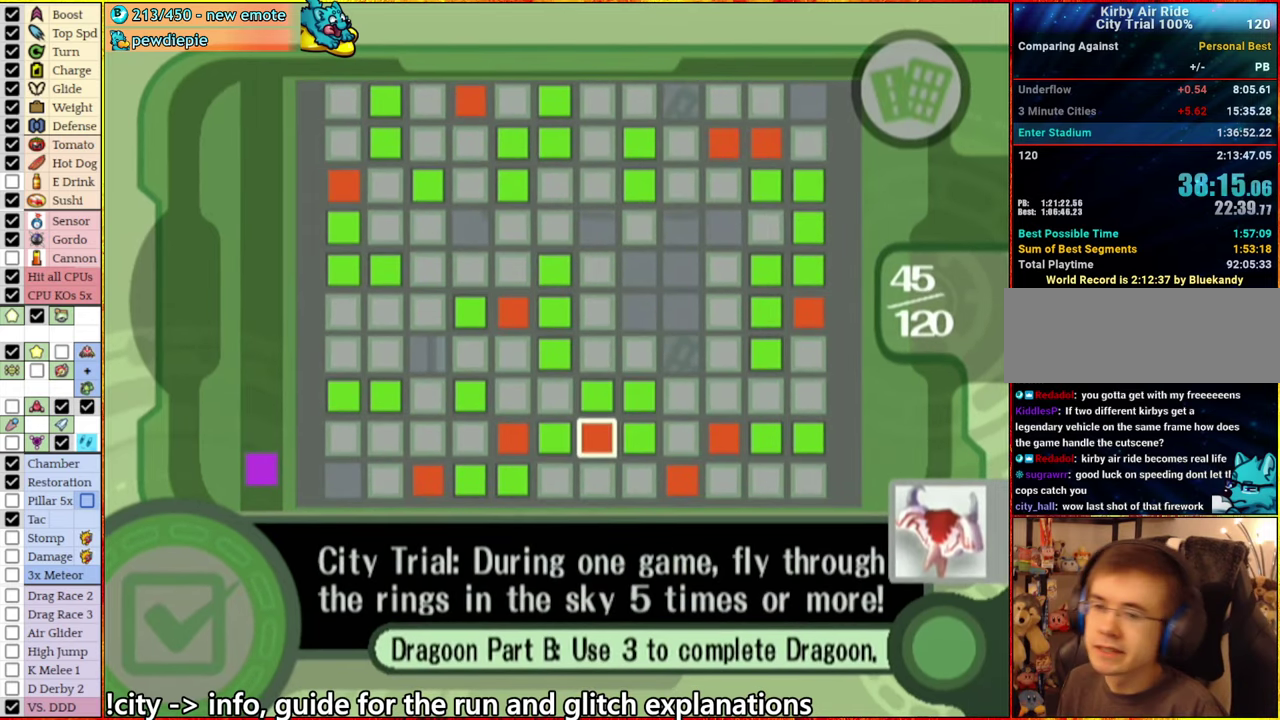
{"buttons": [], "left_stick": "center", "right_stick": "center", "events": [[33, "A", "up"], [150, "A", "down"], [233, "A", "up"], [350, "A", "down"], [433, "A", "up"]]}
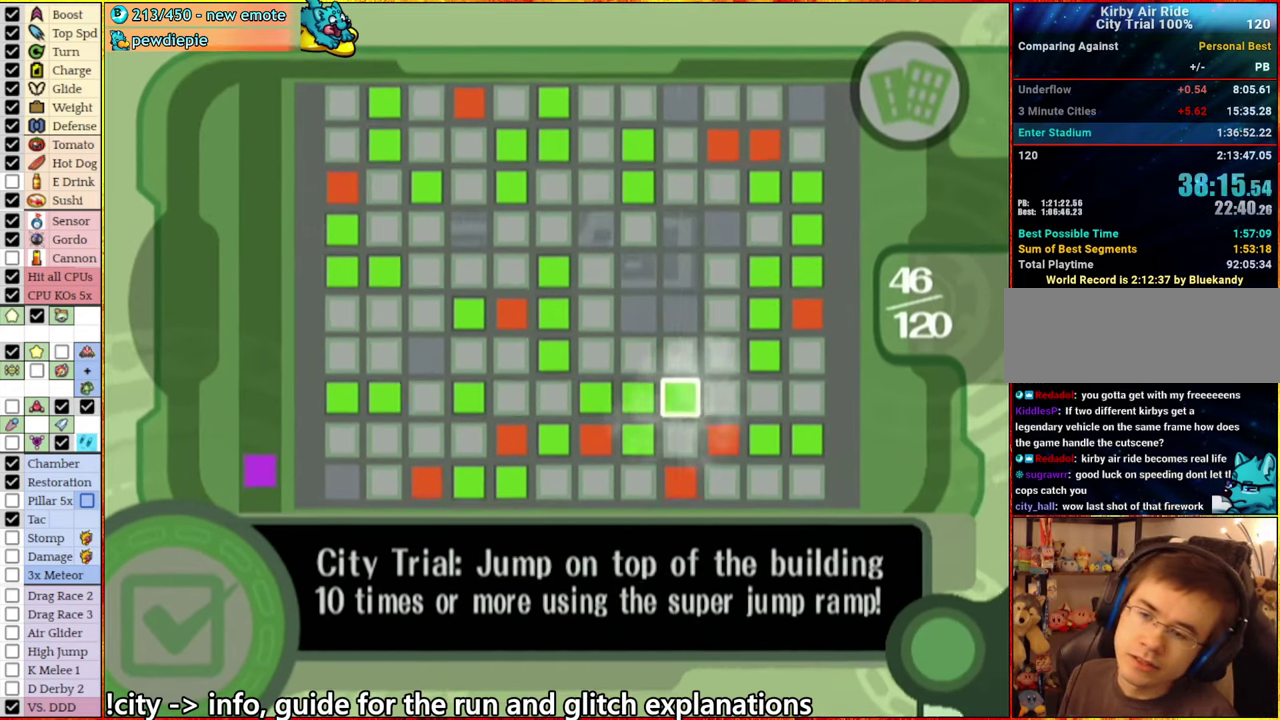
{"buttons": ["A"], "left_stick": "center", "right_stick": "center", "events": [[50, "A", "down"], [133, "A", "up"], [250, "A", "down"], [350, "A", "up"], [450, "A", "down"]]}
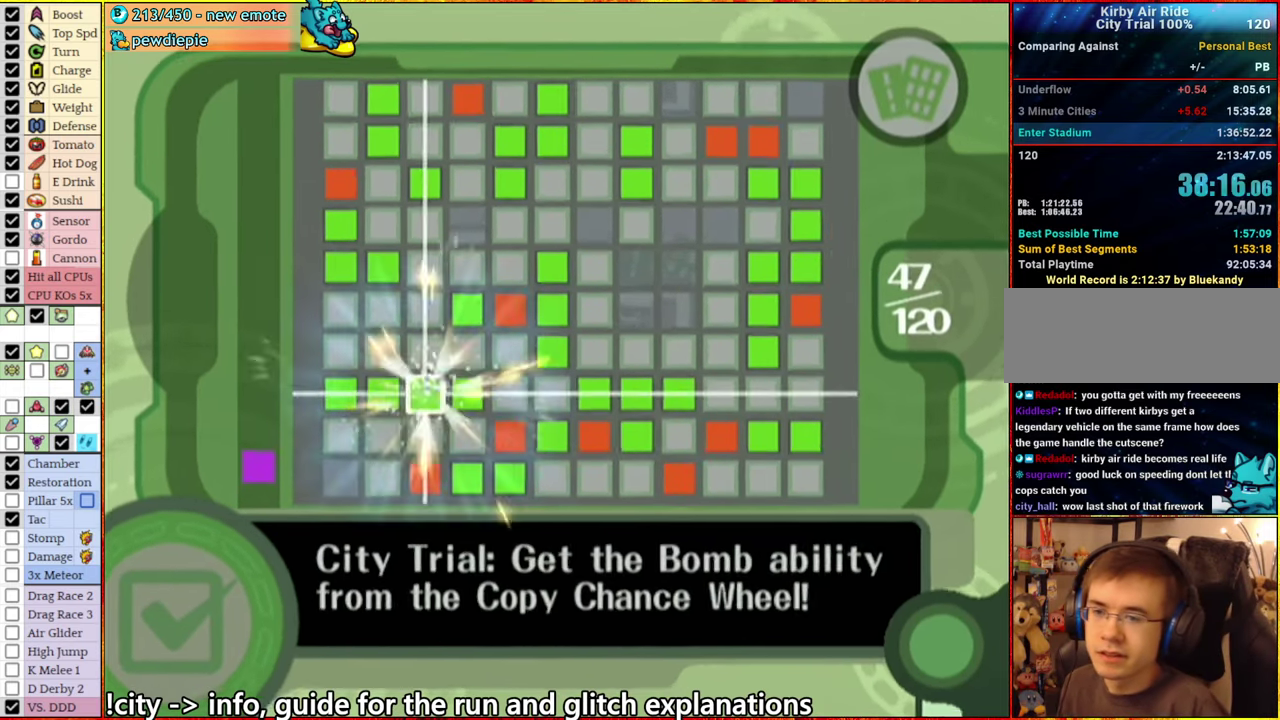
{"buttons": [], "left_stick": "center", "right_stick": "center", "events": [[83, "A", "up"], [150, "A", "down"], [433, "A", "up"]]}
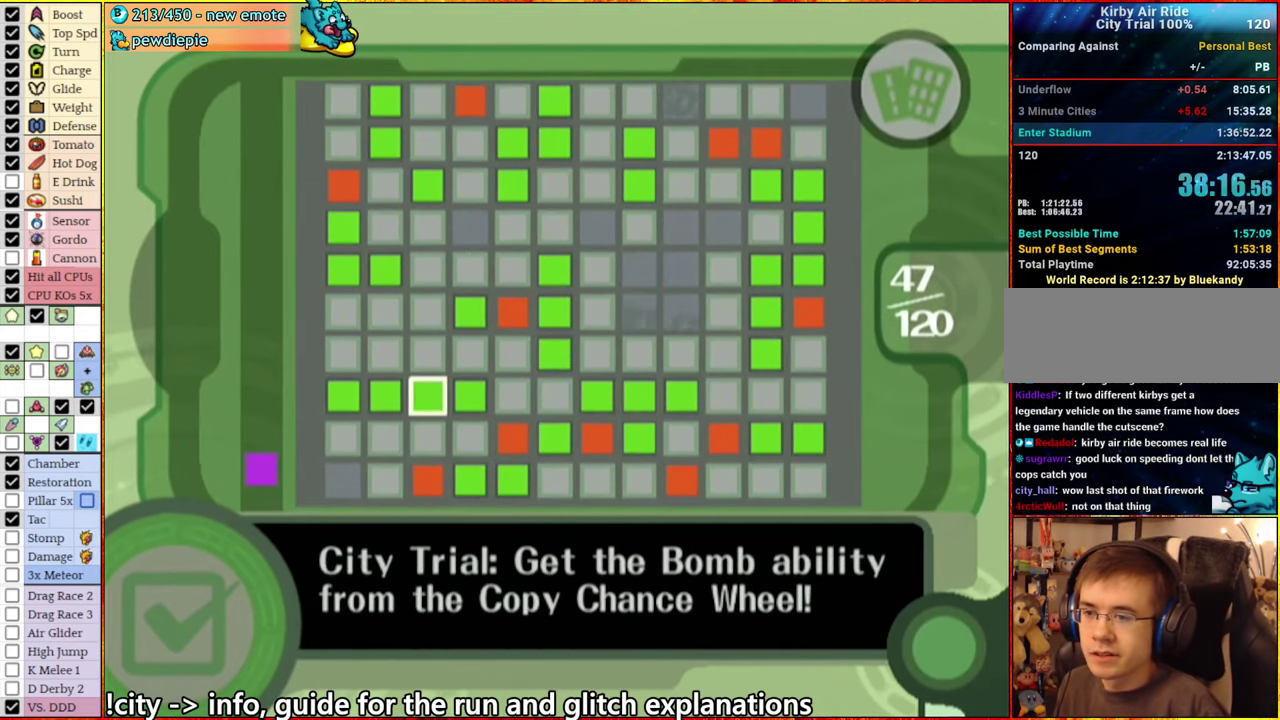
{"buttons": ["A"], "left_stick": "center", "right_stick": "center", "events": [[83, "A", "down"], [133, "A", "up"], [250, "A", "down"], [350, "A", "up"], [466, "A", "down"]]}
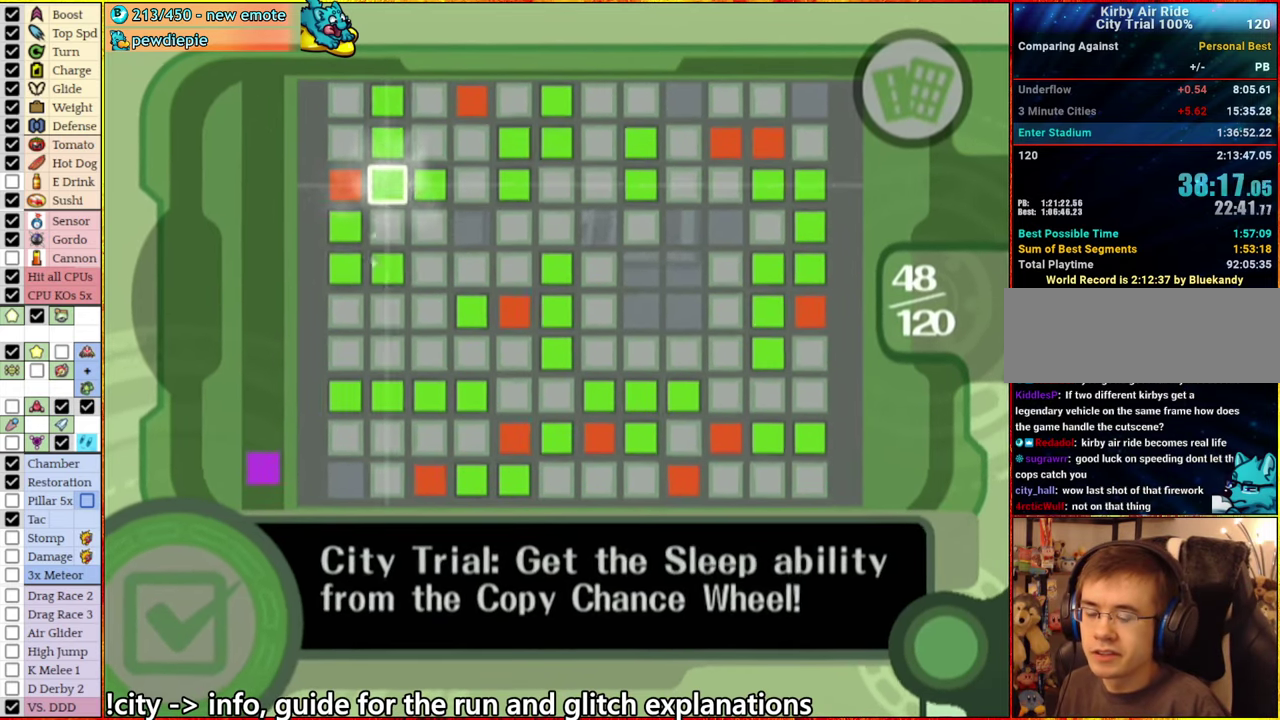
{"buttons": [], "left_stick": "center", "right_stick": "center", "events": [[50, "A", "up"], [166, "A", "down"], [250, "A", "up"], [366, "A", "down"], [450, "A", "up"]]}
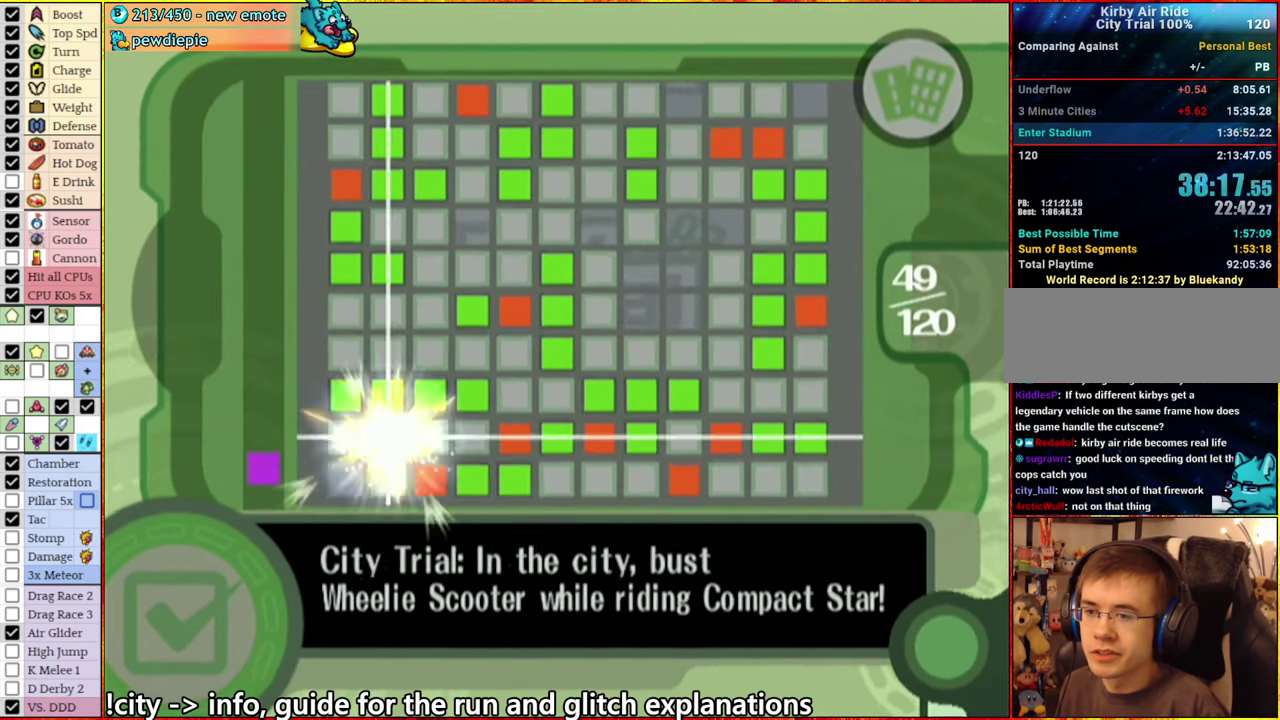
{"buttons": ["A"], "left_stick": "center", "right_stick": "center", "events": [[100, "A", "down"], [166, "A", "up"], [283, "A", "down"], [366, "A", "up"], [483, "A", "down"]]}
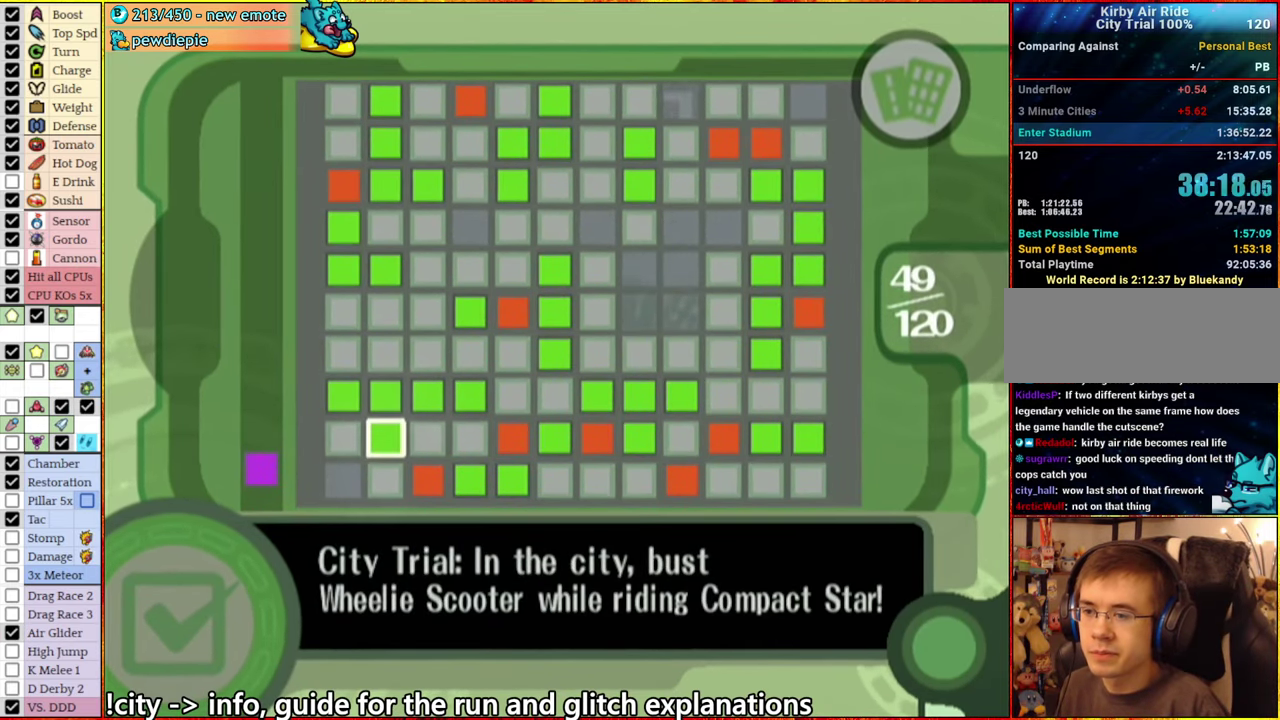
{"buttons": [], "left_stick": "center", "right_stick": "center", "events": [[66, "A", "up"], [183, "A", "down"], [266, "A", "up"], [383, "A", "down"], [466, "A", "up"]]}
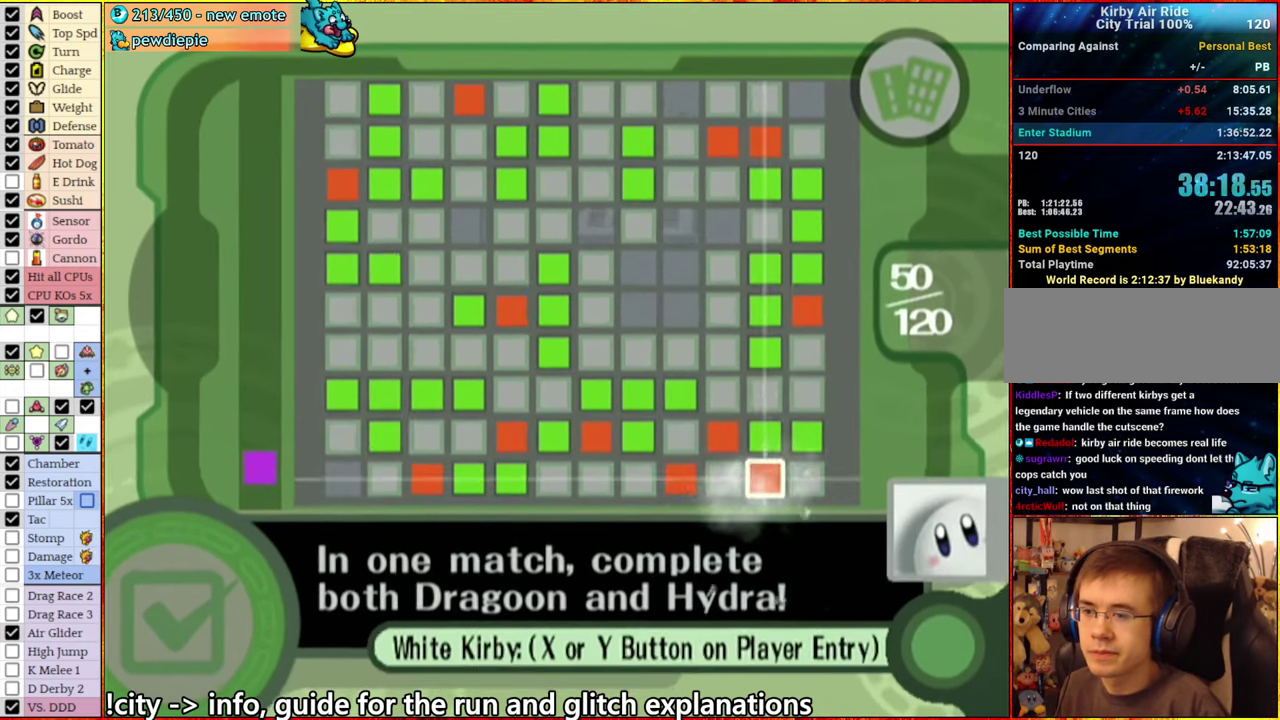
{"buttons": ["A"], "left_stick": "center", "right_stick": "center", "events": [[100, "A", "down"], [166, "A", "up"], [283, "A", "down"], [350, "A", "up"], [467, "A", "down"]]}
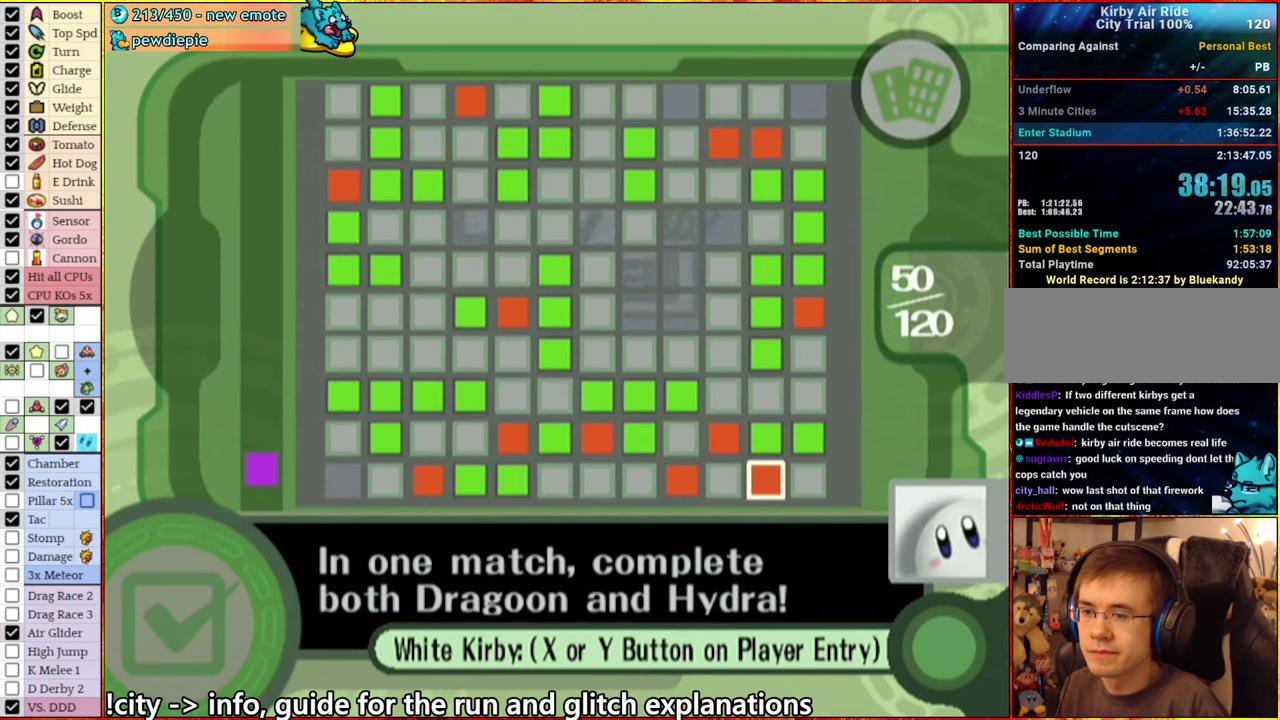
{"buttons": [], "left_stick": "center", "right_stick": "center", "events": [[50, "A", "up"], [150, "A", "down"], [233, "A", "up"], [333, "A", "down"], [433, "A", "up"]]}